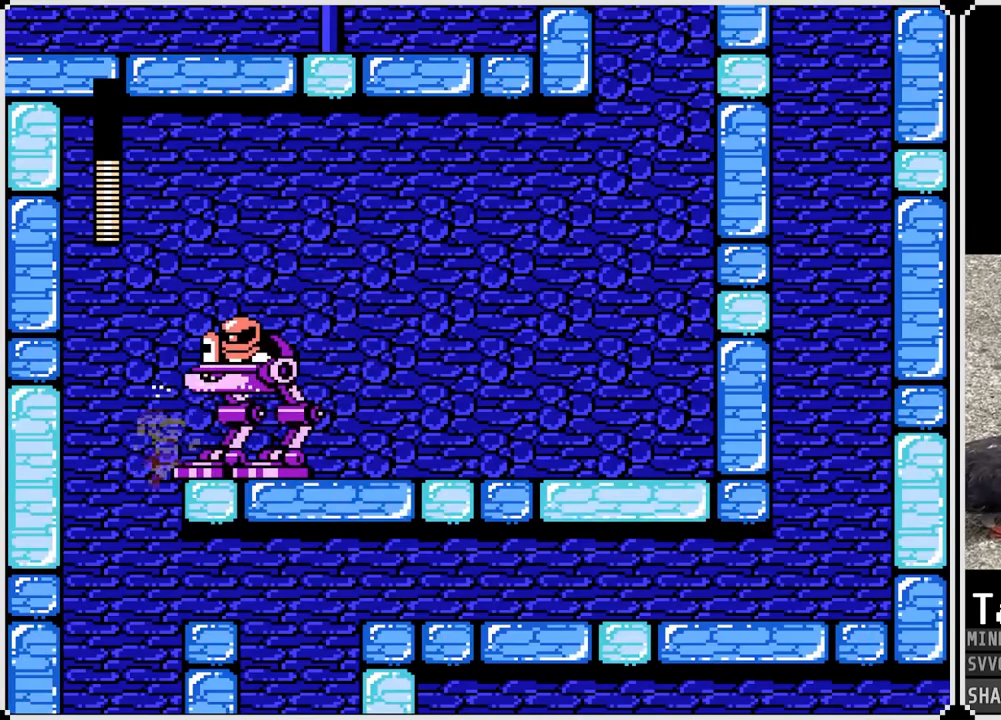
Gameplay with a controller (PlayStation layout); each line is a JSON object with the inputs held at the frame after it. "events" lists button and stick changes between this image and that frame as [ms after this image, input, new state], when the widget could be followed in between.
{"buttons": ["DPAD_RIGHT"], "left_stick": "center", "right_stick": "center", "events": []}
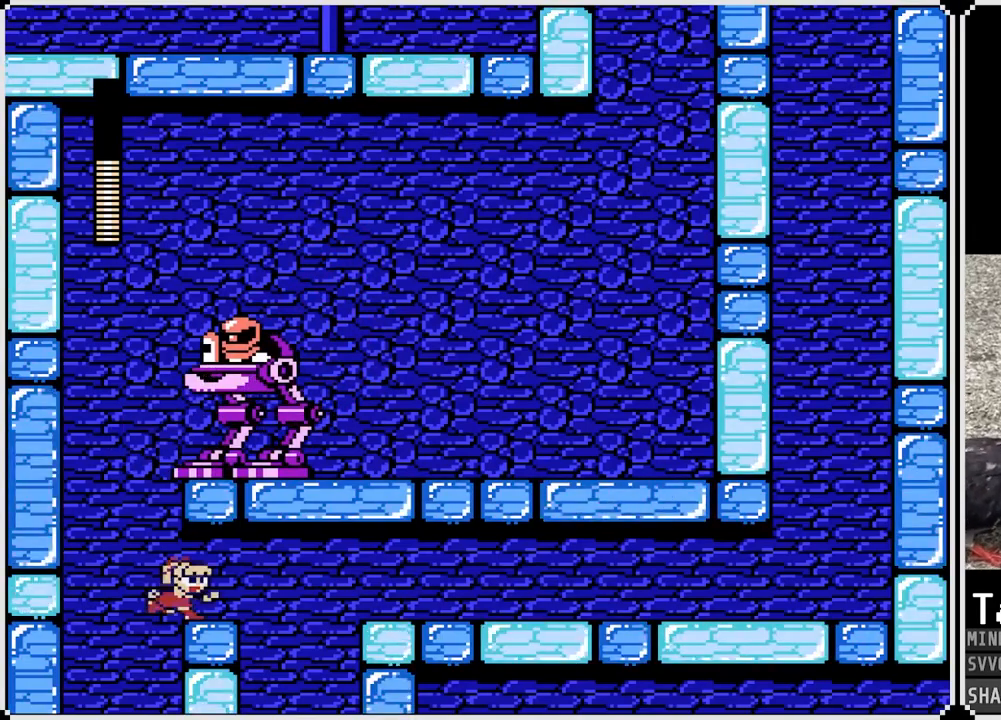
{"buttons": [], "left_stick": "center", "right_stick": "center", "events": [[83, "CROSS", "down"], [233, "CROSS", "up"], [467, "DPAD_RIGHT", "up"]]}
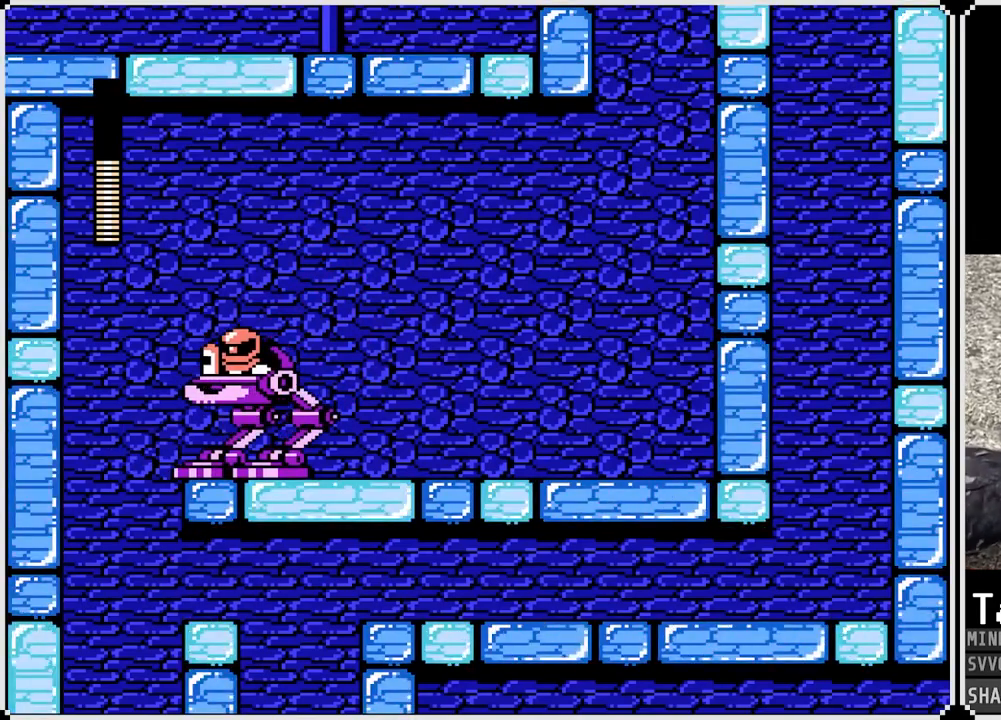
{"buttons": [], "left_stick": "center", "right_stick": "center", "events": []}
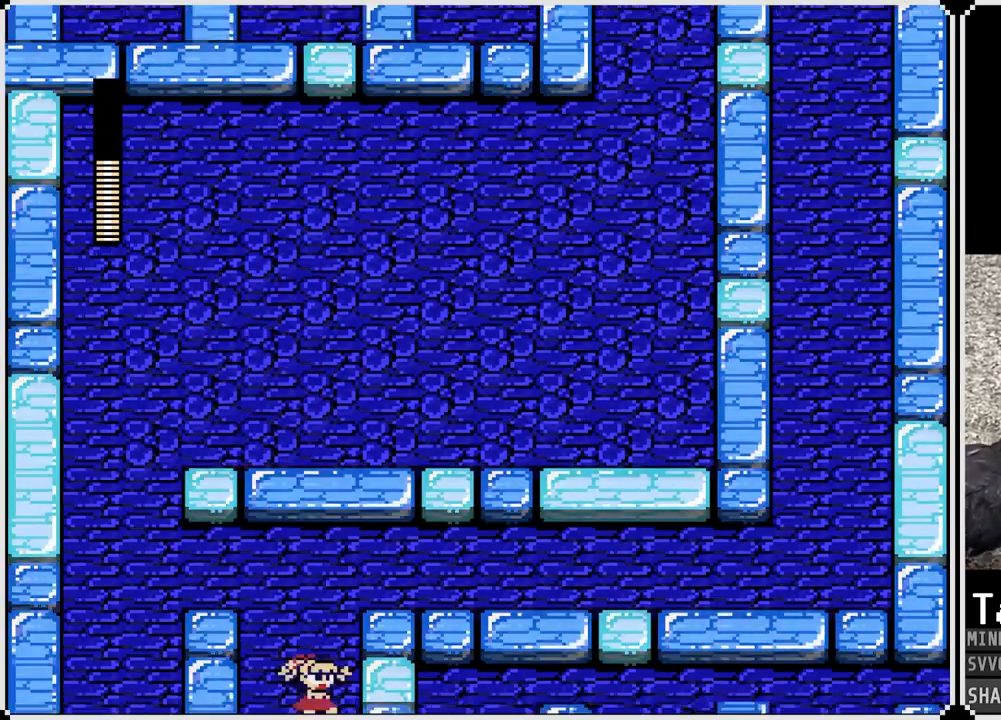
{"buttons": [], "left_stick": "center", "right_stick": "center", "events": [[383, "DPAD_RIGHT", "down"], [433, "DPAD_RIGHT", "up"]]}
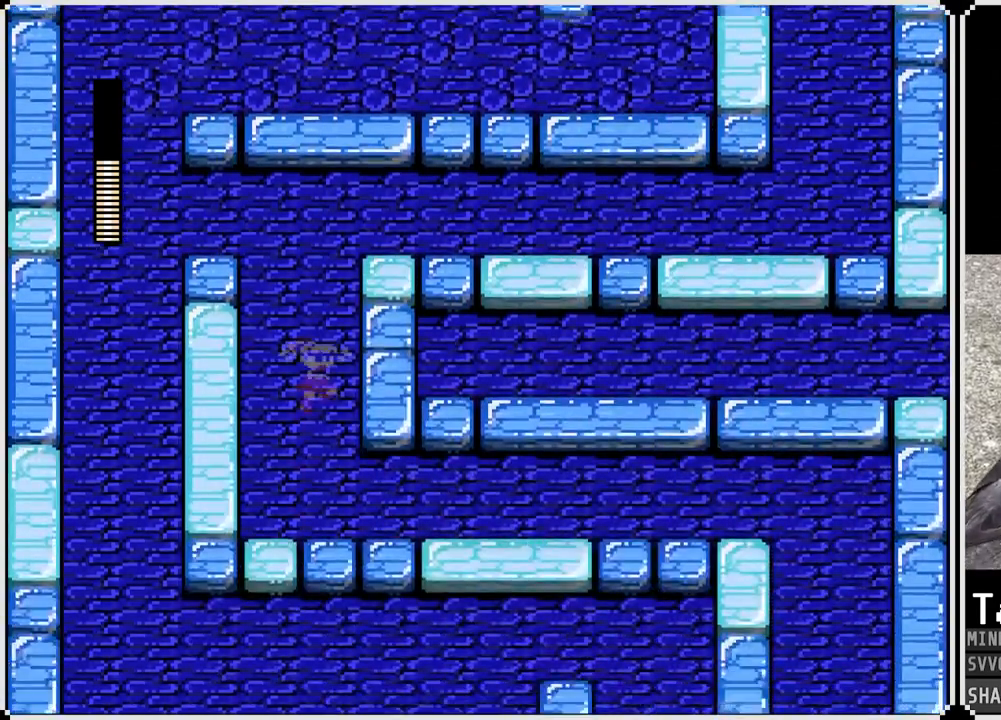
{"buttons": ["DPAD_RIGHT"], "left_stick": "center", "right_stick": "center", "events": [[83, "DPAD_RIGHT", "down"]]}
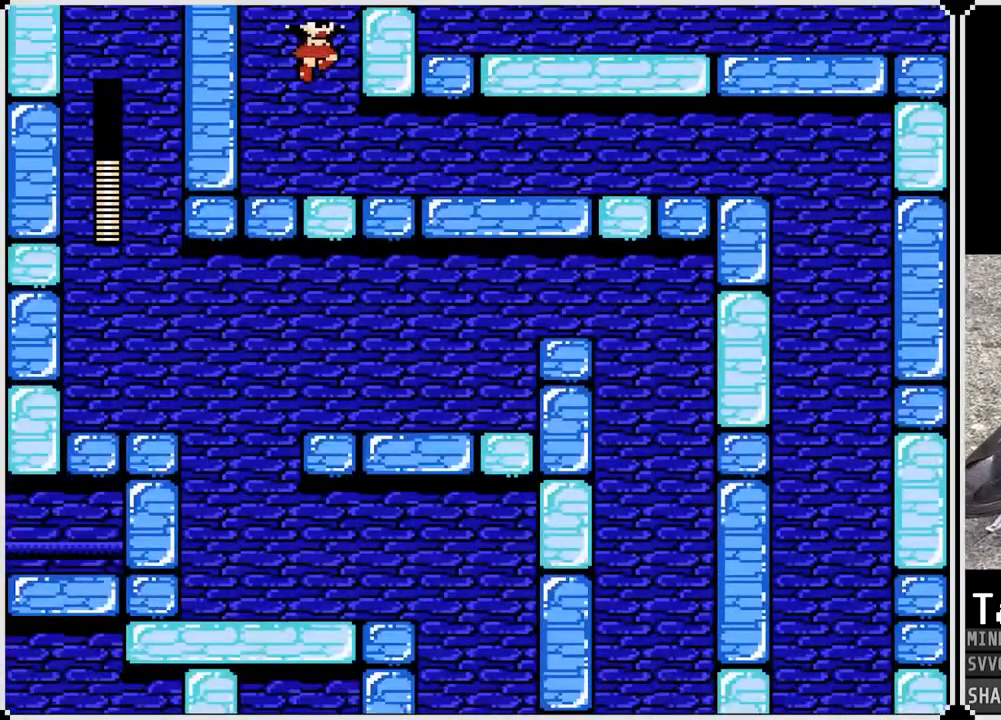
{"buttons": ["DPAD_RIGHT"], "left_stick": "center", "right_stick": "center", "events": []}
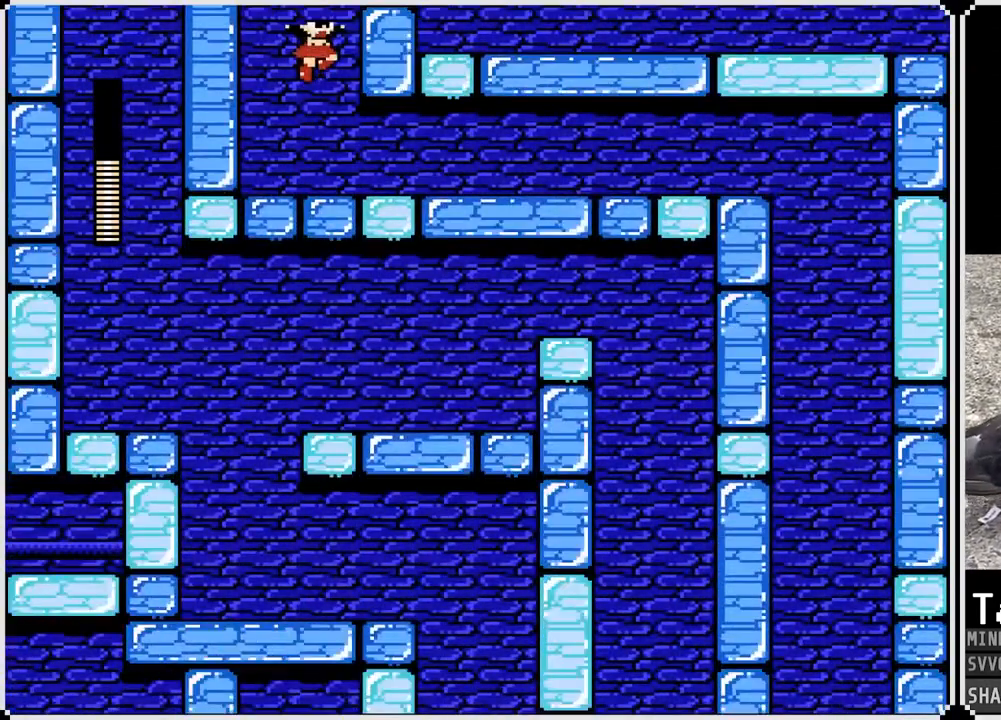
{"buttons": ["DPAD_RIGHT"], "left_stick": "center", "right_stick": "center", "events": [[317, "CROSS", "down"], [433, "CROSS", "up"]]}
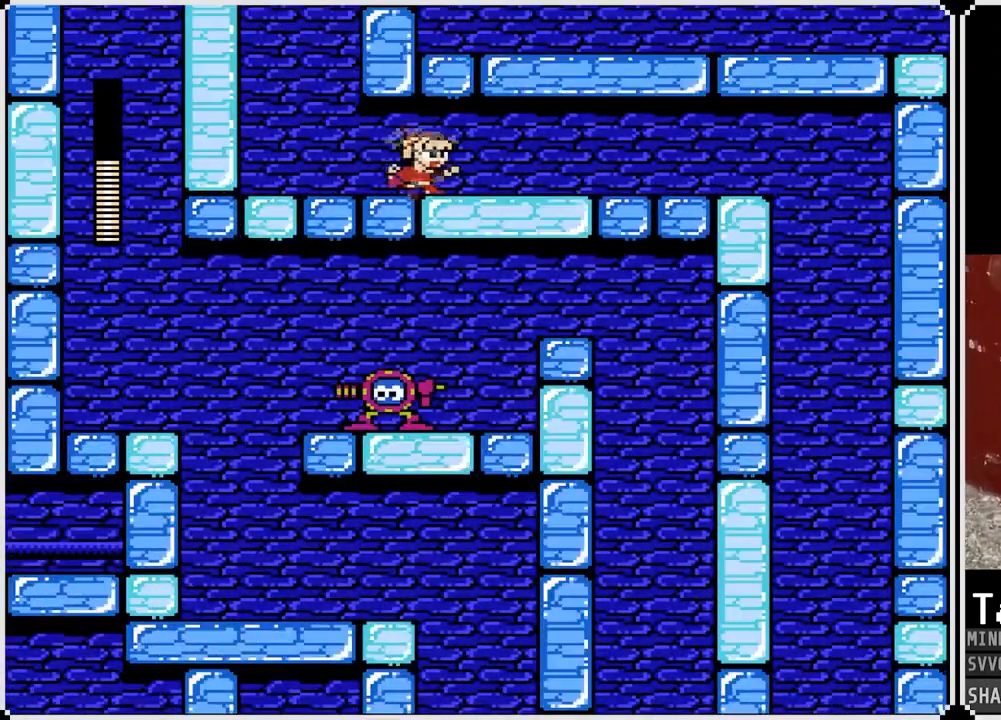
{"buttons": ["CROSS", "DPAD_RIGHT"], "left_stick": "center", "right_stick": "center", "events": [[67, "CROSS", "down"], [200, "CROSS", "up"], [283, "CROSS", "down"], [367, "CROSS", "up"], [467, "CROSS", "down"]]}
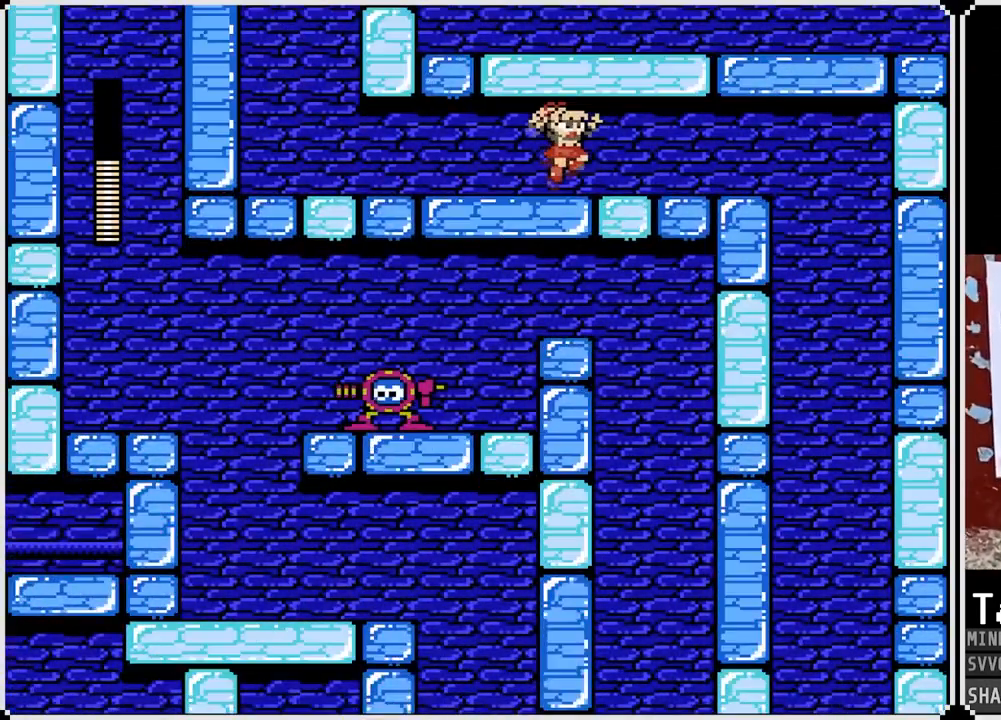
{"buttons": ["DPAD_RIGHT"], "left_stick": "center", "right_stick": "center", "events": [[50, "CROSS", "up"], [133, "CROSS", "down"], [217, "CROSS", "up"], [317, "CROSS", "down"], [383, "CROSS", "up"]]}
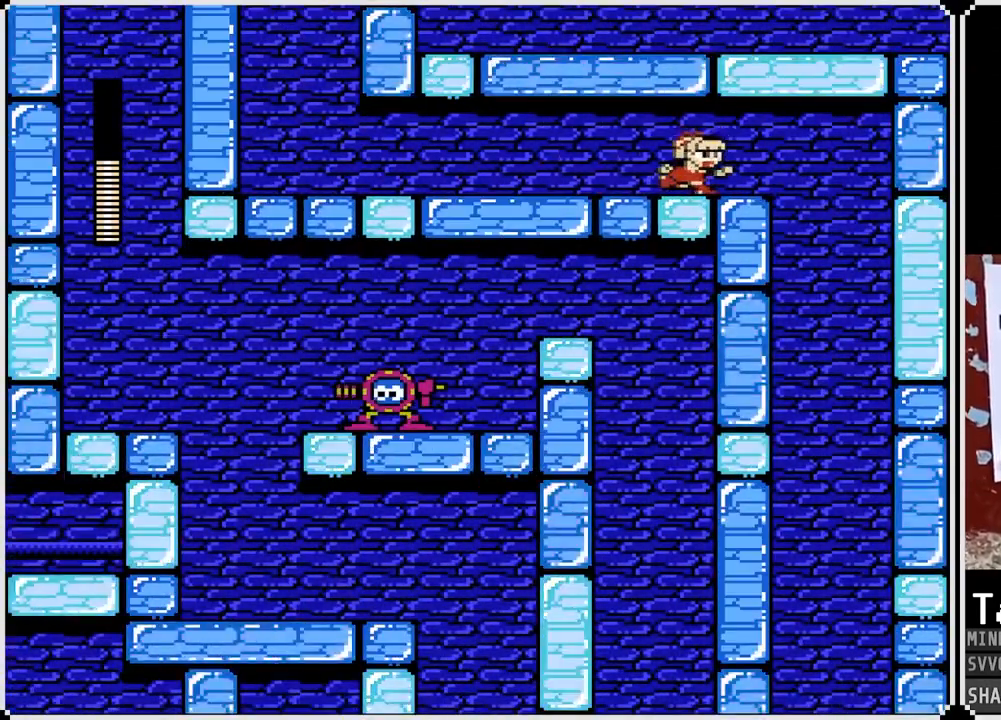
{"buttons": [], "left_stick": "center", "right_stick": "center", "events": [[17, "CROSS", "down"], [133, "CROSS", "up"], [183, "CROSS", "down"], [317, "CROSS", "up"], [483, "DPAD_RIGHT", "up"]]}
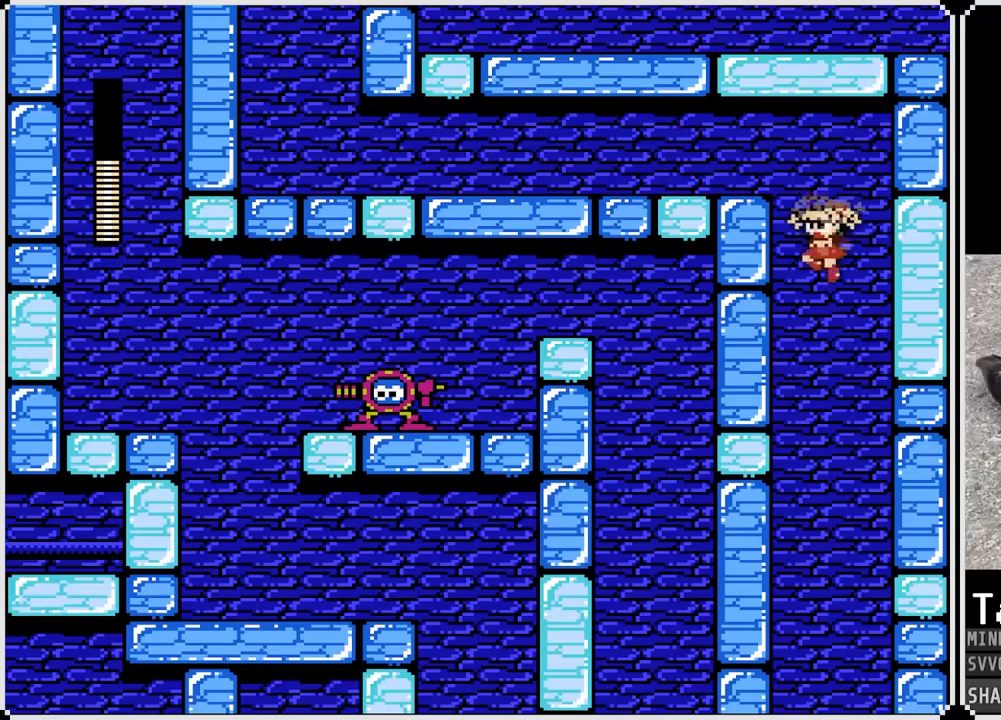
{"buttons": [], "left_stick": "center", "right_stick": "center", "events": [[17, "DPAD_LEFT", "down"], [117, "DPAD_LEFT", "up"]]}
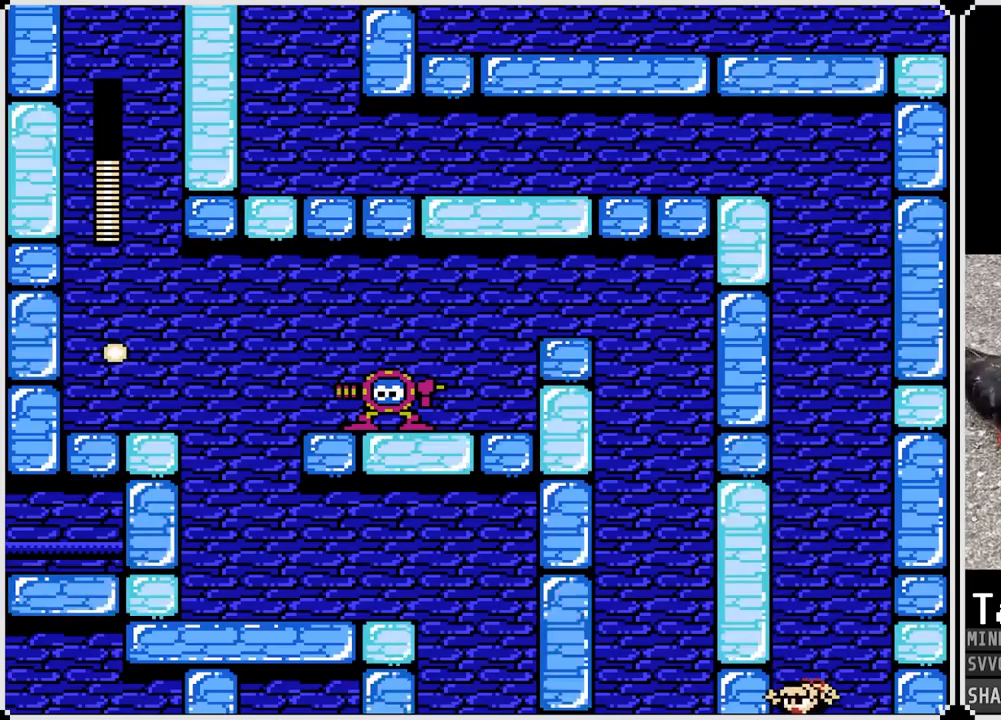
{"buttons": [], "left_stick": "center", "right_stick": "center", "events": []}
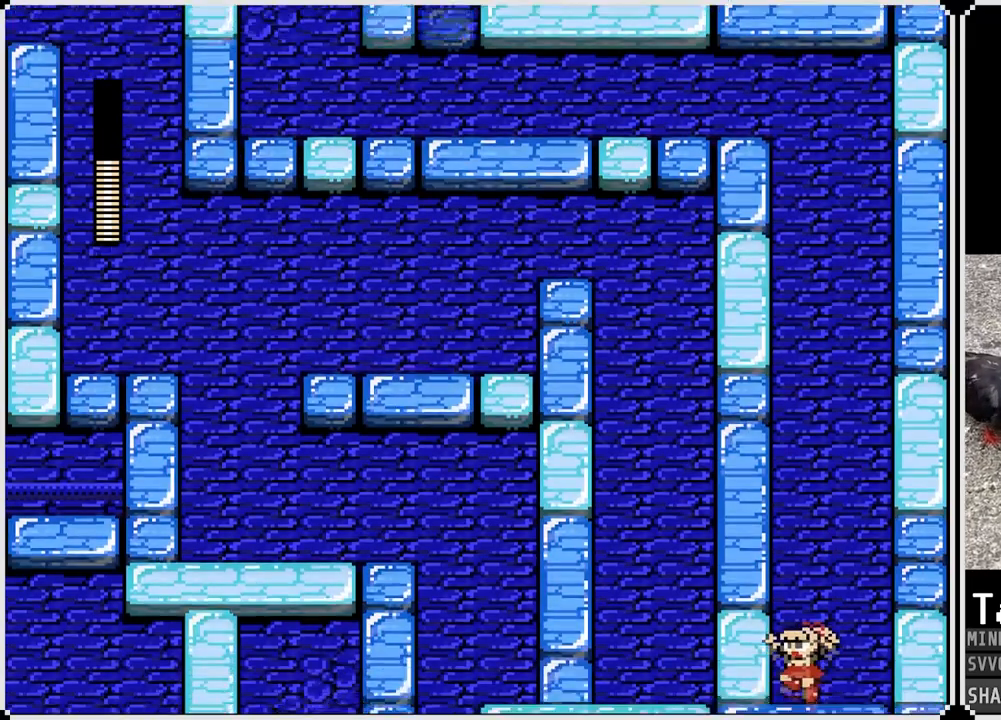
{"buttons": ["DPAD_LEFT"], "left_stick": "center", "right_stick": "center", "events": [[200, "DPAD_LEFT", "down"]]}
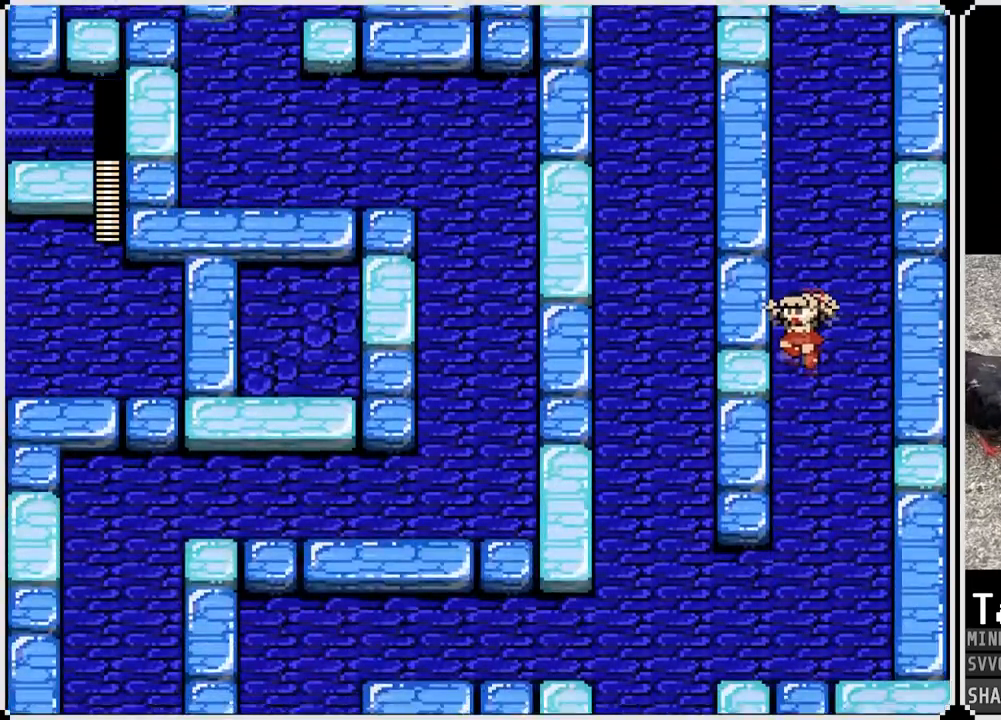
{"buttons": ["DPAD_LEFT"], "left_stick": "center", "right_stick": "center", "events": []}
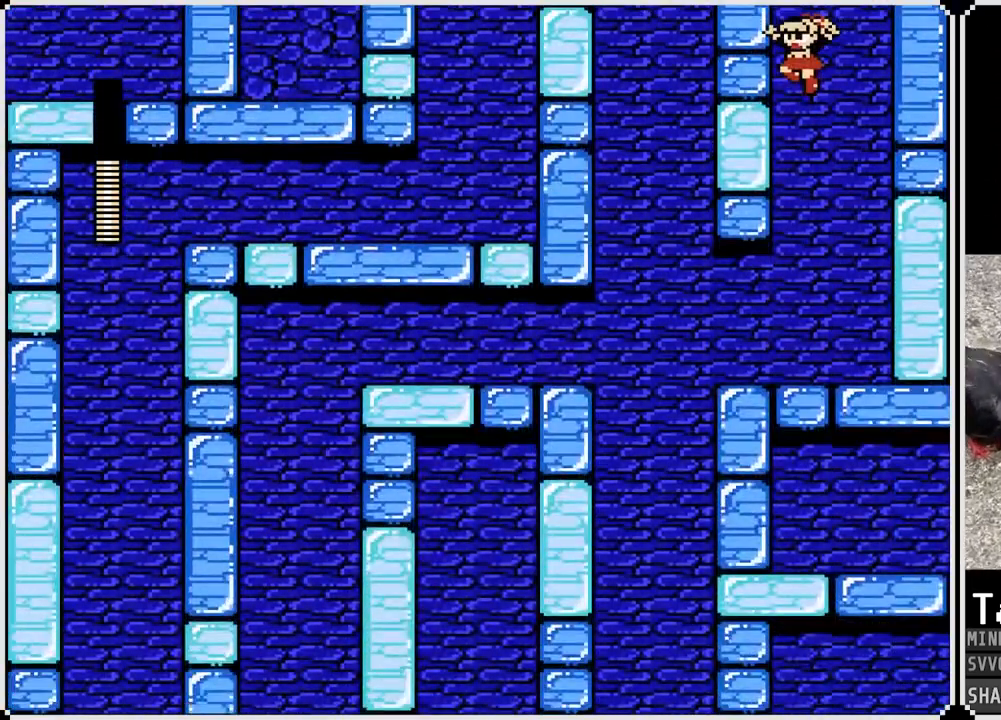
{"buttons": [], "left_stick": "center", "right_stick": "center", "events": [[83, "DPAD_LEFT", "up"]]}
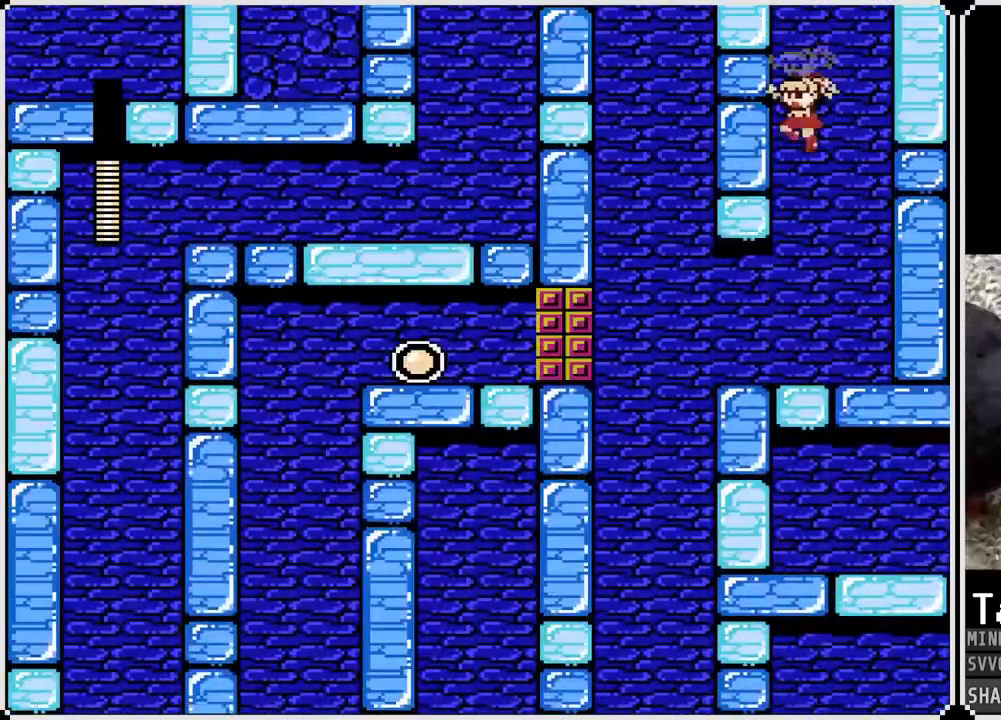
{"buttons": ["DPAD_LEFT"], "left_stick": "center", "right_stick": "center", "events": [[117, "DPAD_LEFT", "down"]]}
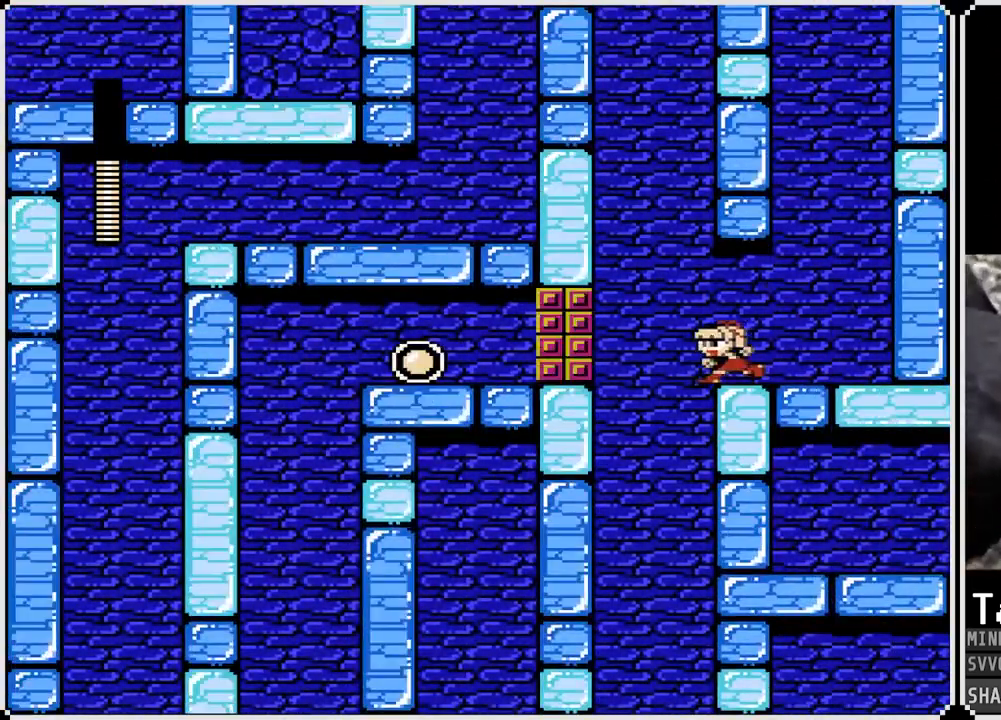
{"buttons": ["DPAD_RIGHT"], "left_stick": "center", "right_stick": "center", "events": [[17, "CROSS", "down"], [100, "CROSS", "up"], [367, "DPAD_LEFT", "up"], [417, "DPAD_RIGHT", "down"]]}
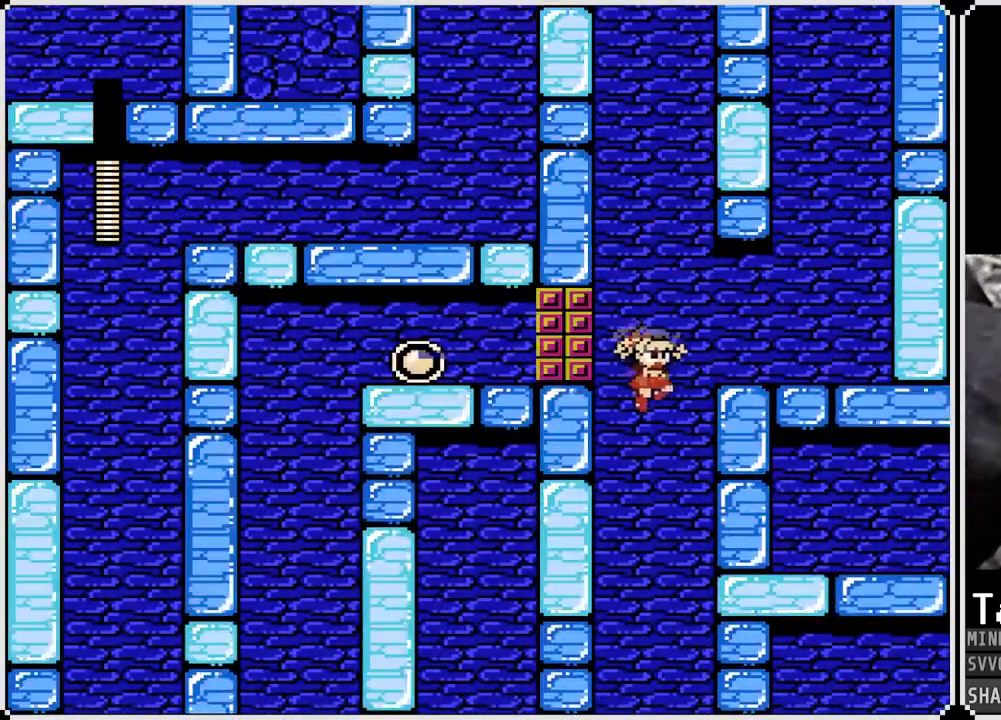
{"buttons": [], "left_stick": "center", "right_stick": "center", "events": [[50, "DPAD_RIGHT", "up"]]}